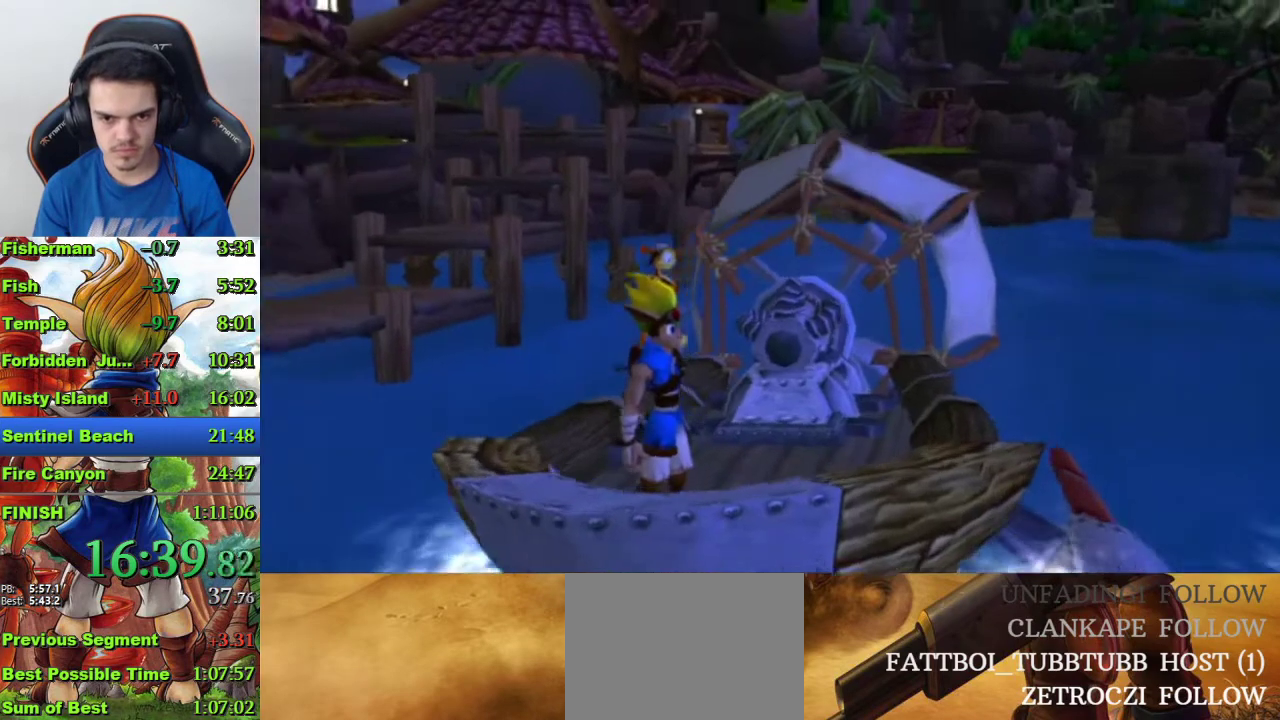
Gameplay with a controller (PlayStation layout); each line is a JSON object with the inputs held at the frame after it. "events" lists button and stick changes between this image and that frame as [ms after this image, input, new state], when the widget could be followed in between.
{"buttons": [], "left_stick": "up-left", "right_stick": "center", "events": [[200, "left_stick", "up-left"]]}
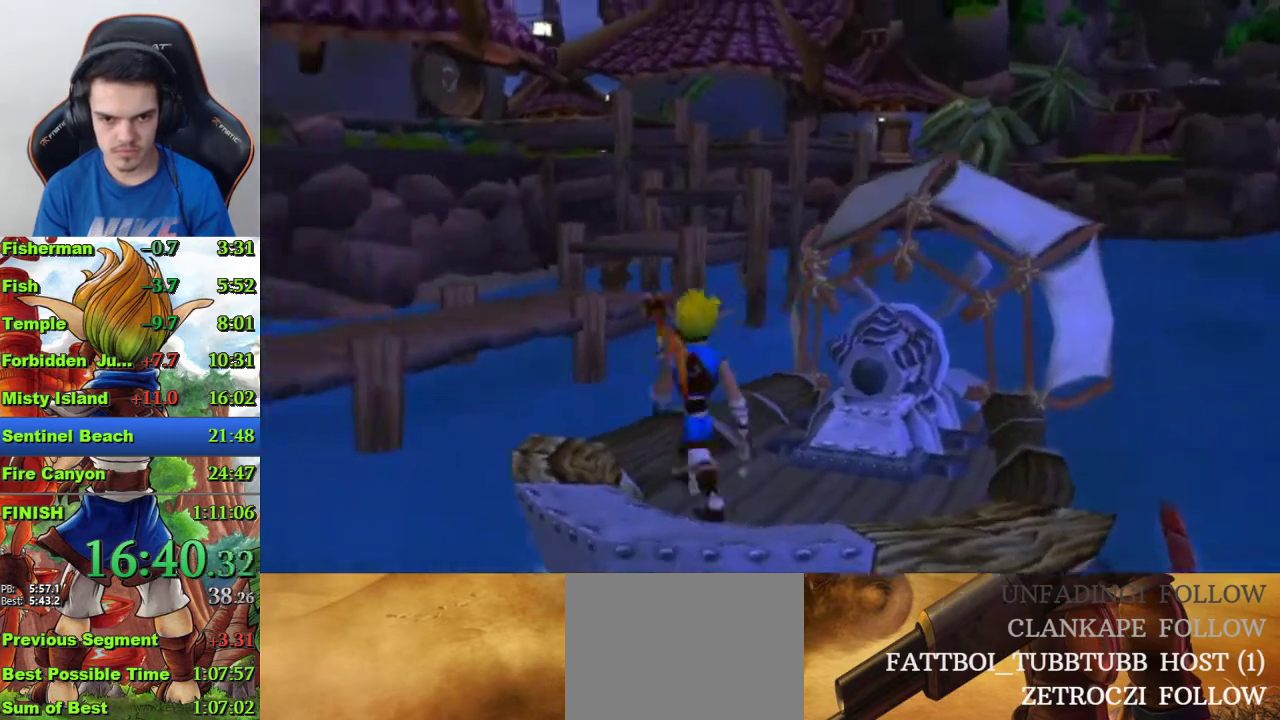
{"buttons": ["CROSS"], "left_stick": "up-left", "right_stick": "center", "events": [[367, "CROSS", "down"]]}
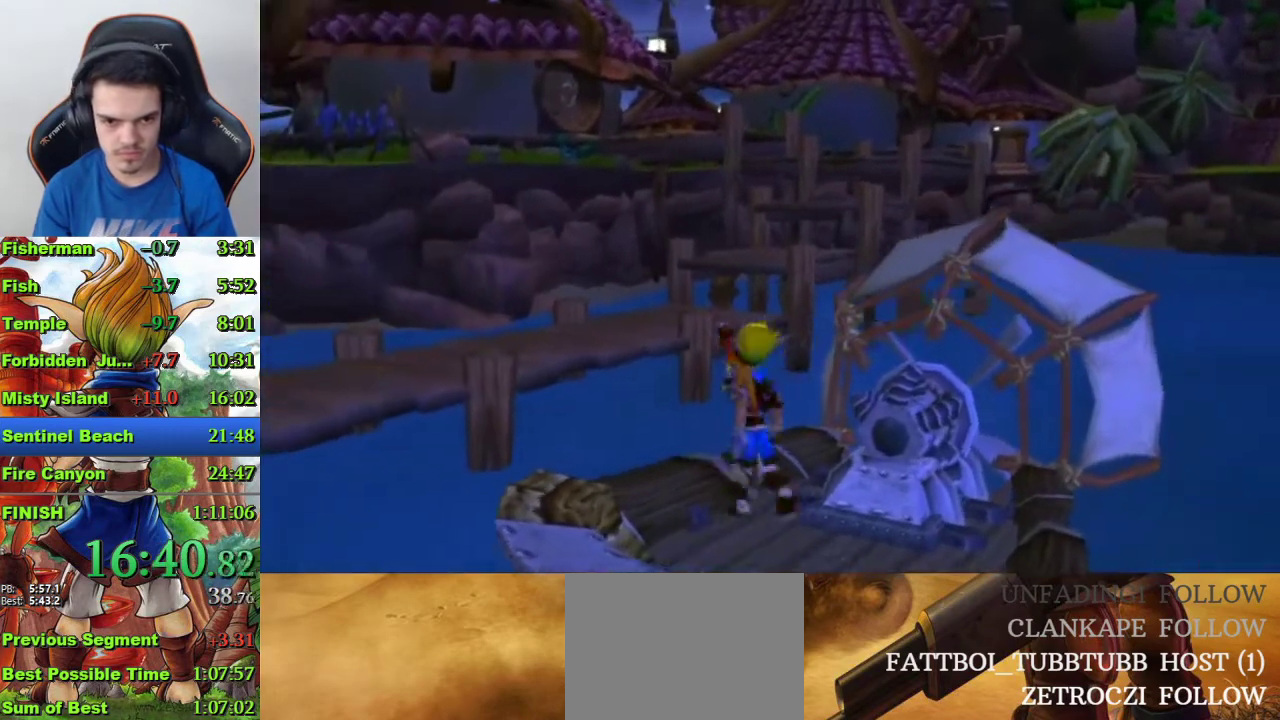
{"buttons": ["CROSS"], "left_stick": "up", "right_stick": "center", "events": [[100, "CROSS", "up"], [433, "CROSS", "down"], [500, "left_stick", "up"]]}
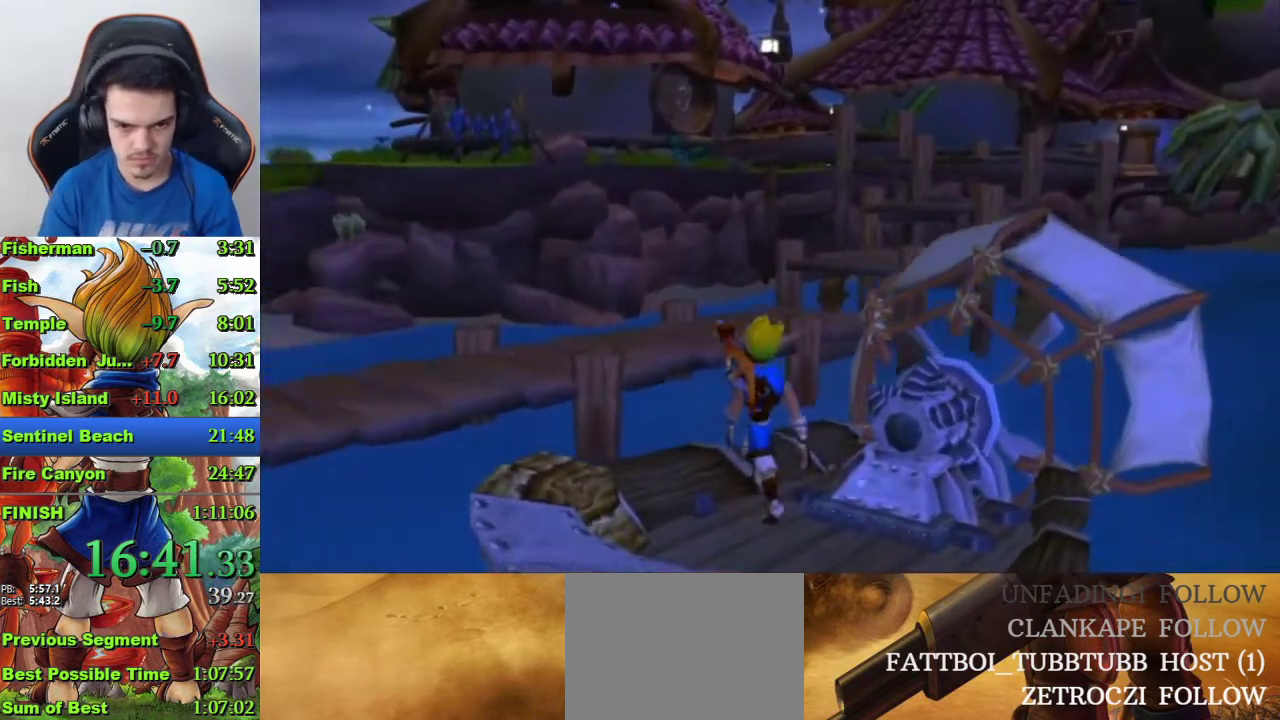
{"buttons": ["CROSS"], "left_stick": "up", "right_stick": "center", "events": [[67, "CROSS", "up"], [433, "CROSS", "down"]]}
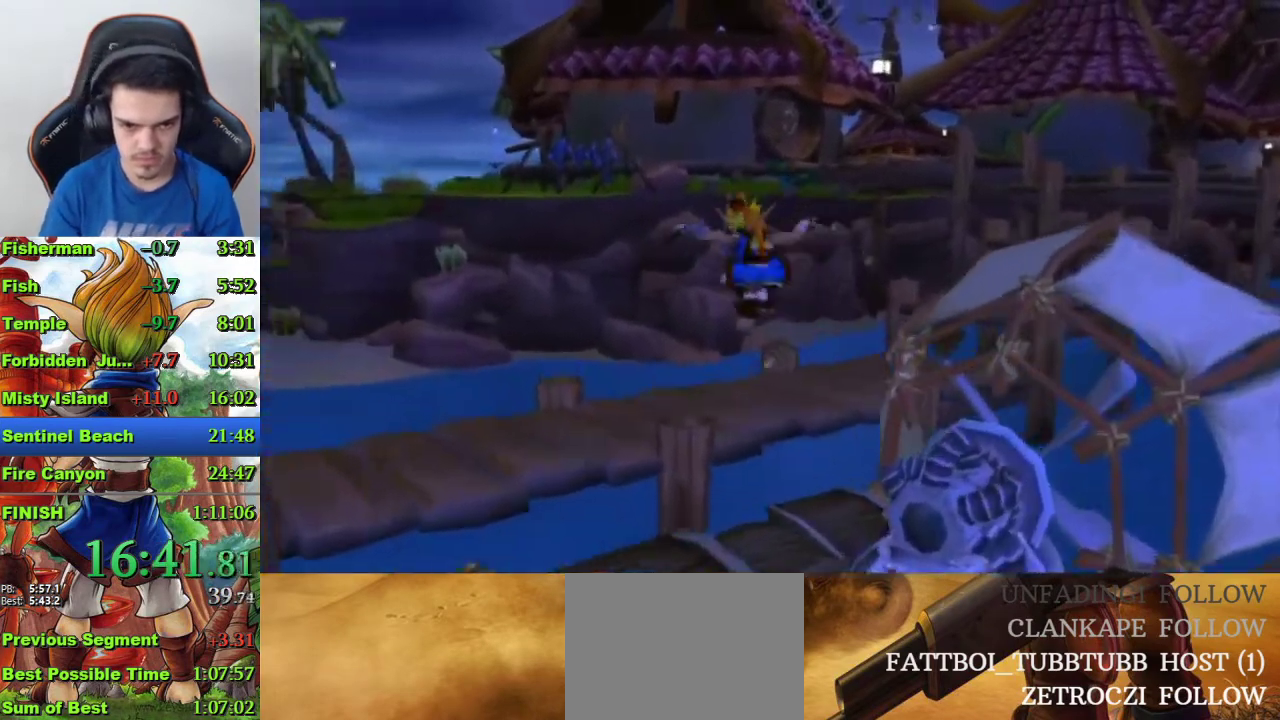
{"buttons": [], "left_stick": "up", "right_stick": "center", "events": [[100, "CROSS", "up"]]}
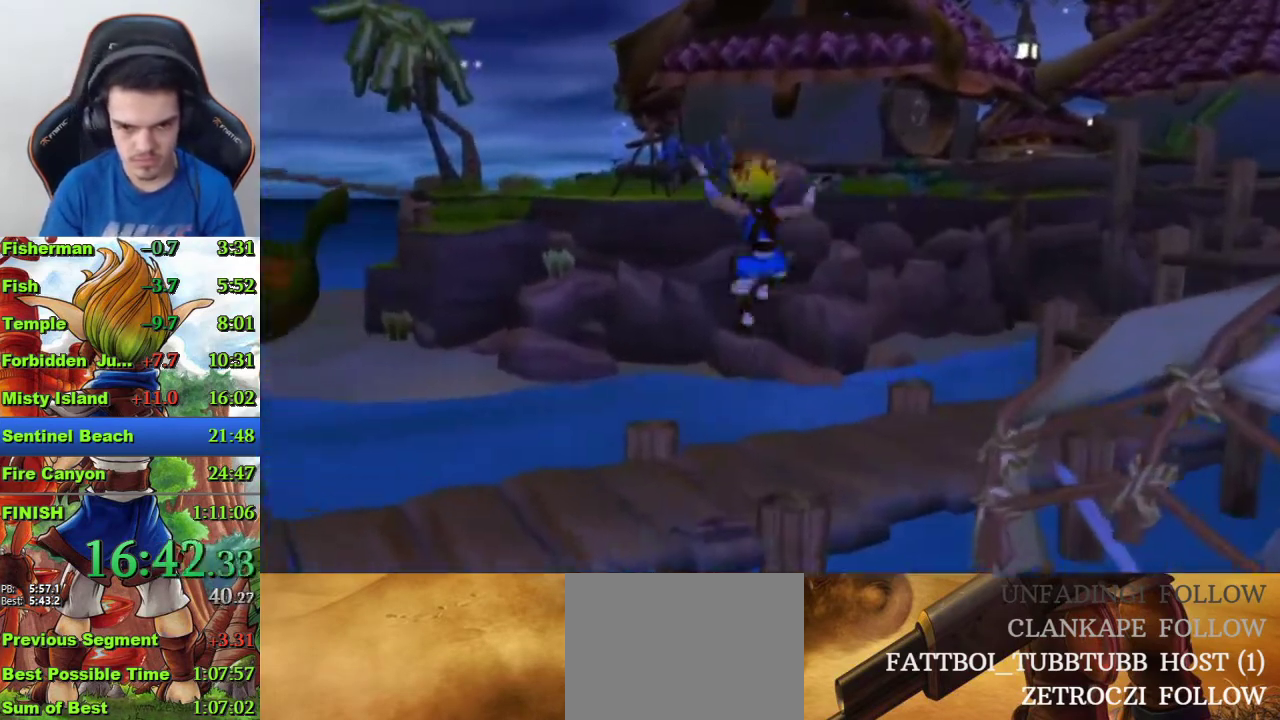
{"buttons": ["SQUARE"], "left_stick": "up-right", "right_stick": "center", "events": [[300, "left_stick", "up-right"], [367, "SQUARE", "down"]]}
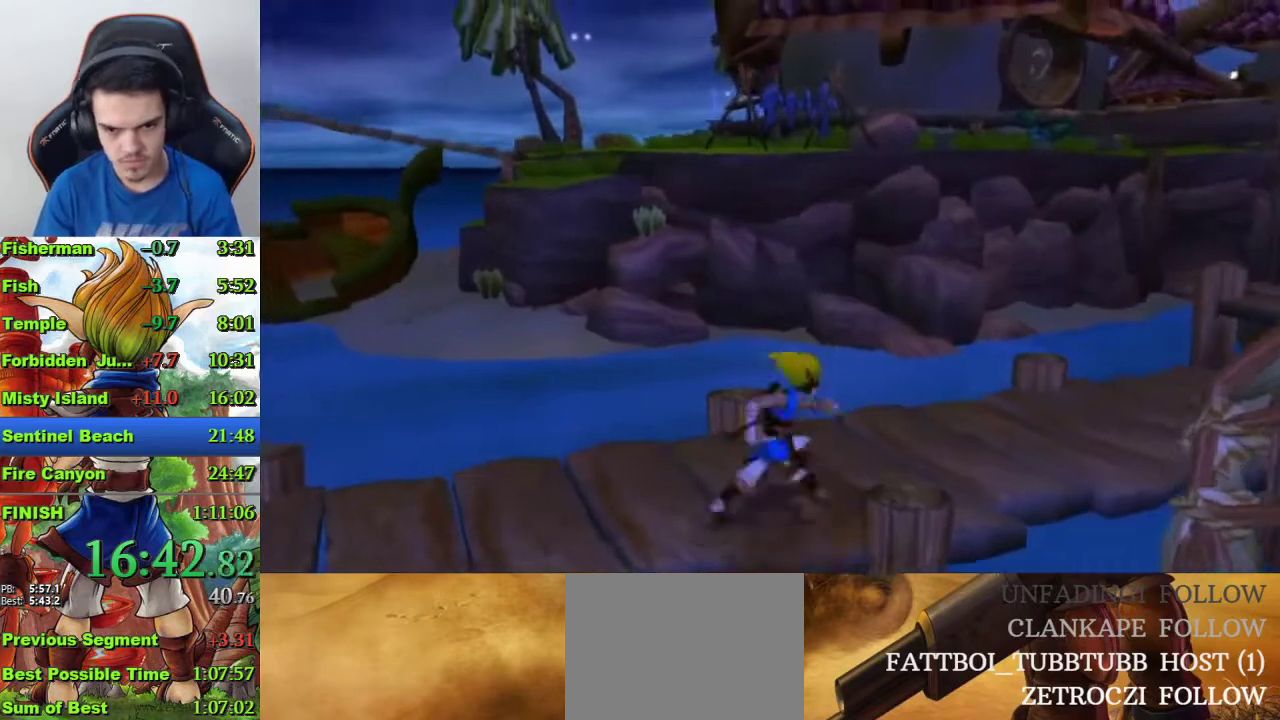
{"buttons": [], "left_stick": "up-right", "right_stick": "center"}
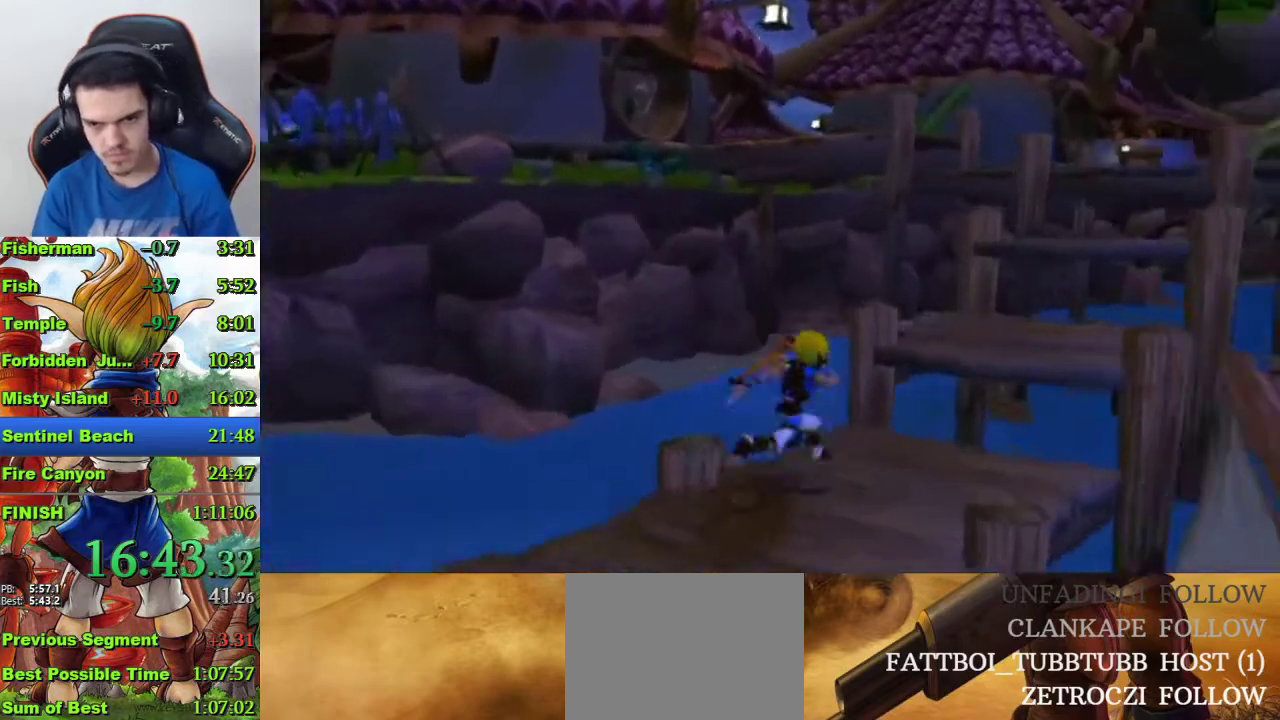
{"buttons": [], "left_stick": "up", "right_stick": "center"}
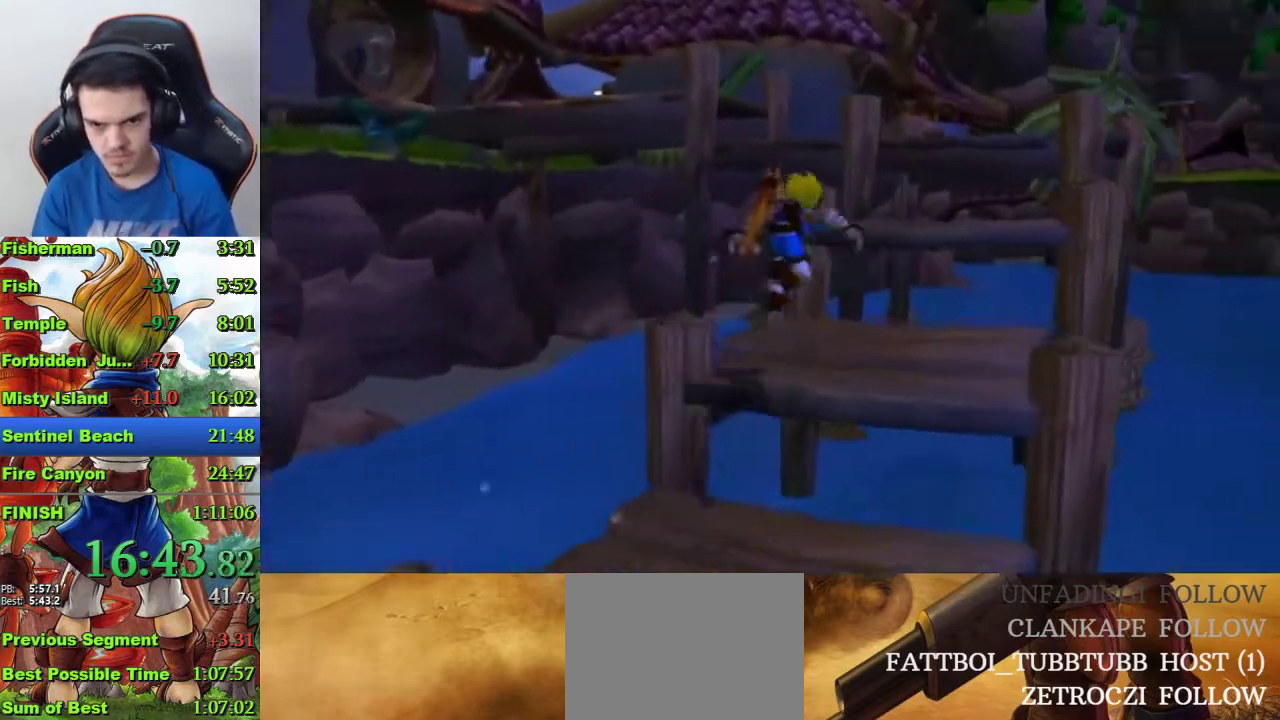
{"buttons": [], "left_stick": "up", "right_stick": "center", "events": [[200, "CROSS", "down"], [333, "CROSS", "up"]]}
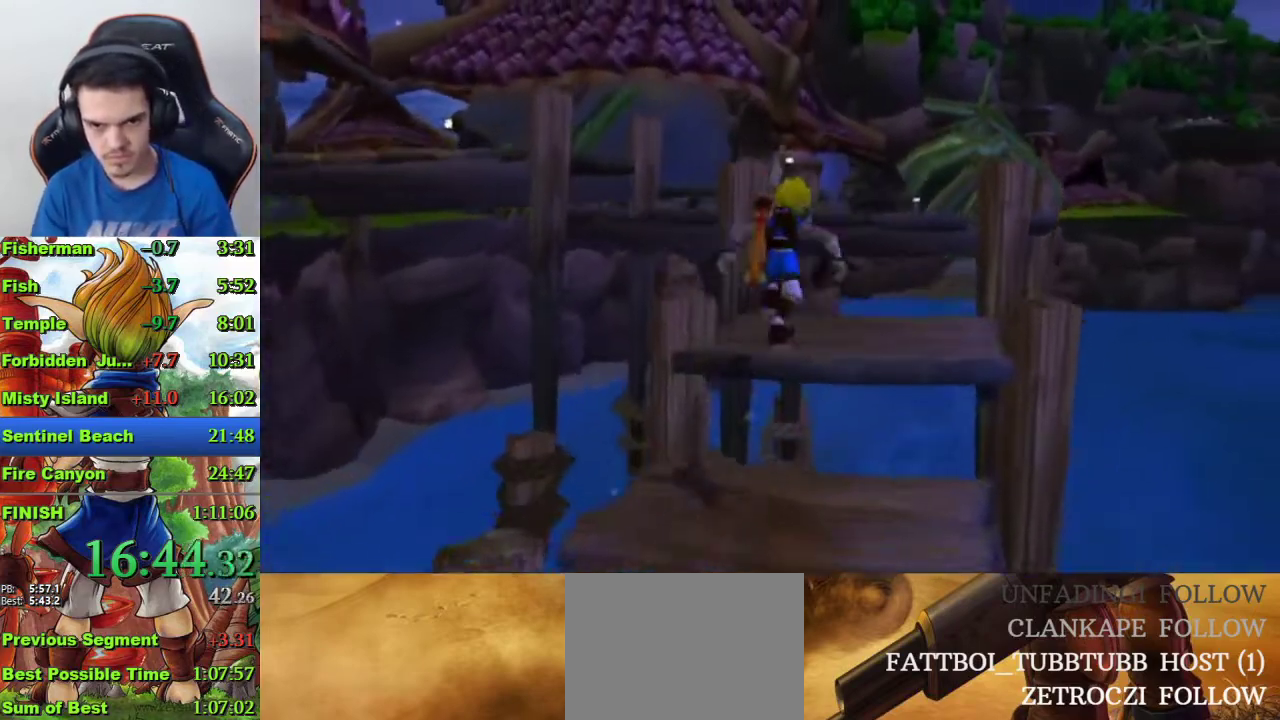
{"buttons": ["CROSS"], "left_stick": "up-left", "right_stick": "center", "events": [[133, "left_stick", "up-left"], [333, "SQUARE", "down"], [433, "SQUARE", "up"], [467, "CROSS", "down"]]}
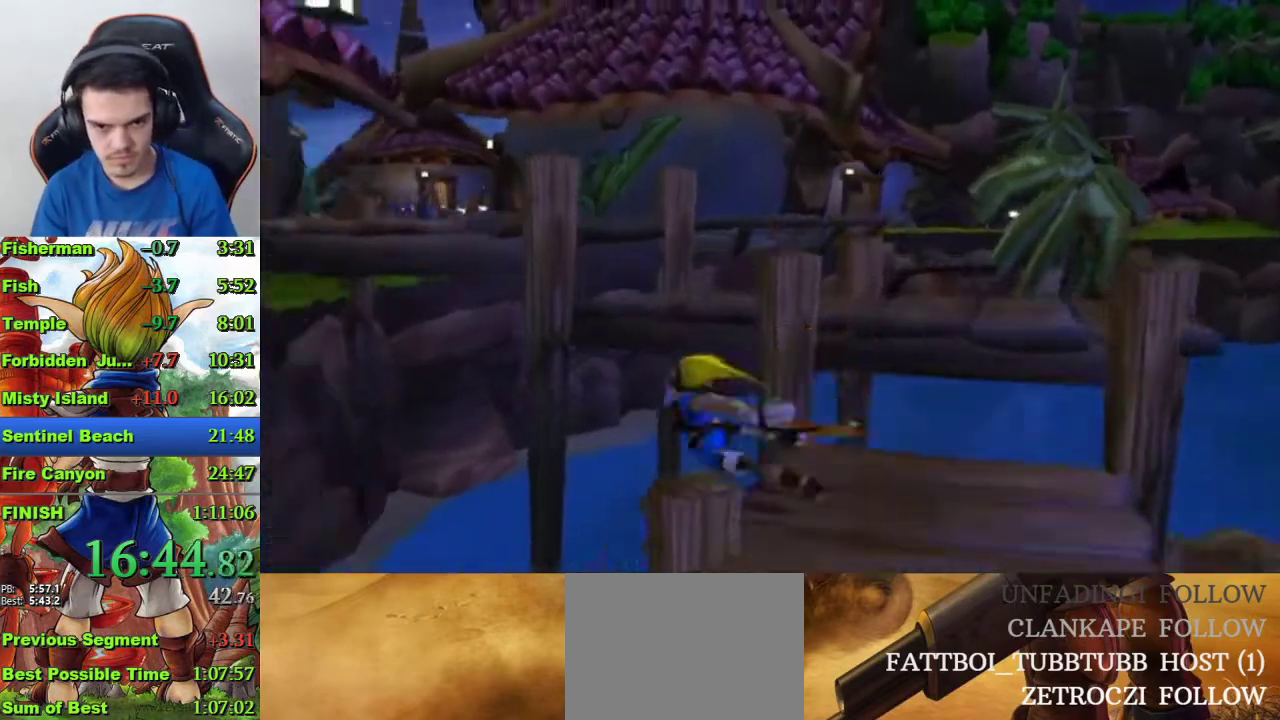
{"buttons": ["CIRCLE"], "left_stick": "up", "right_stick": "center", "events": [[133, "CROSS", "up"], [133, "left_stick", "up"], [167, "CIRCLE", "down"]]}
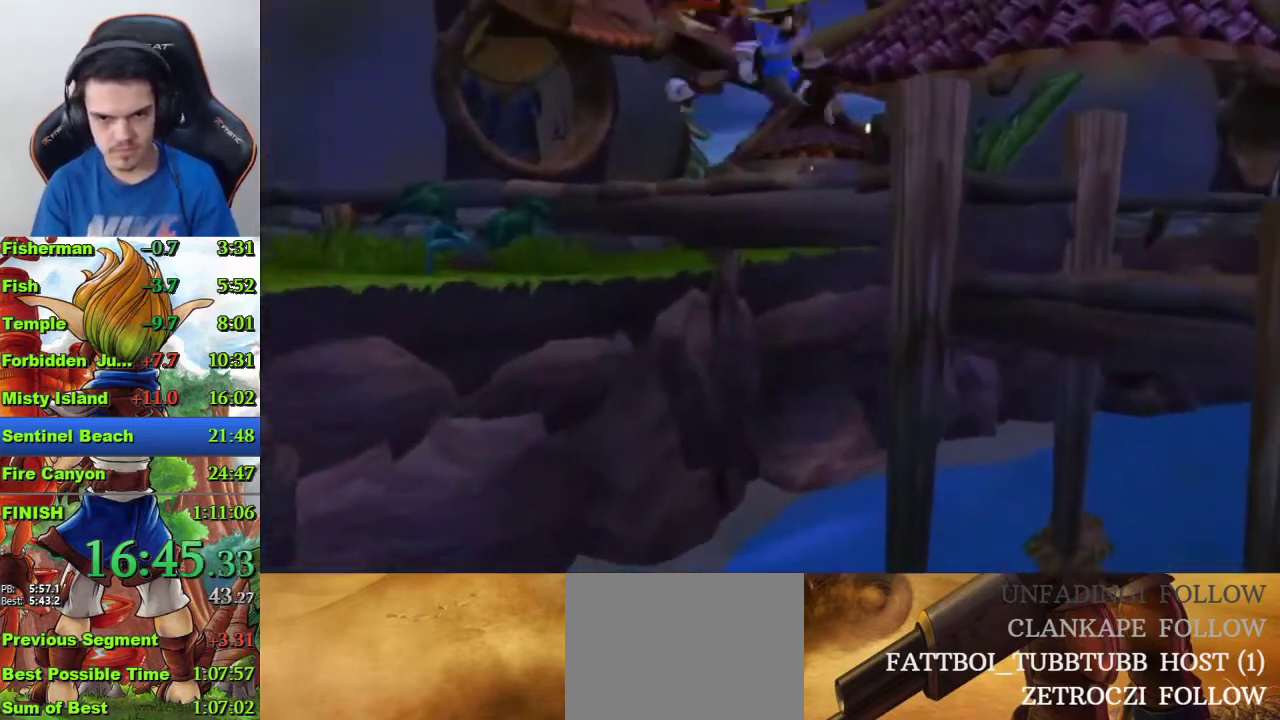
{"buttons": [], "left_stick": "up", "right_stick": "center", "events": [[100, "CIRCLE", "up"]]}
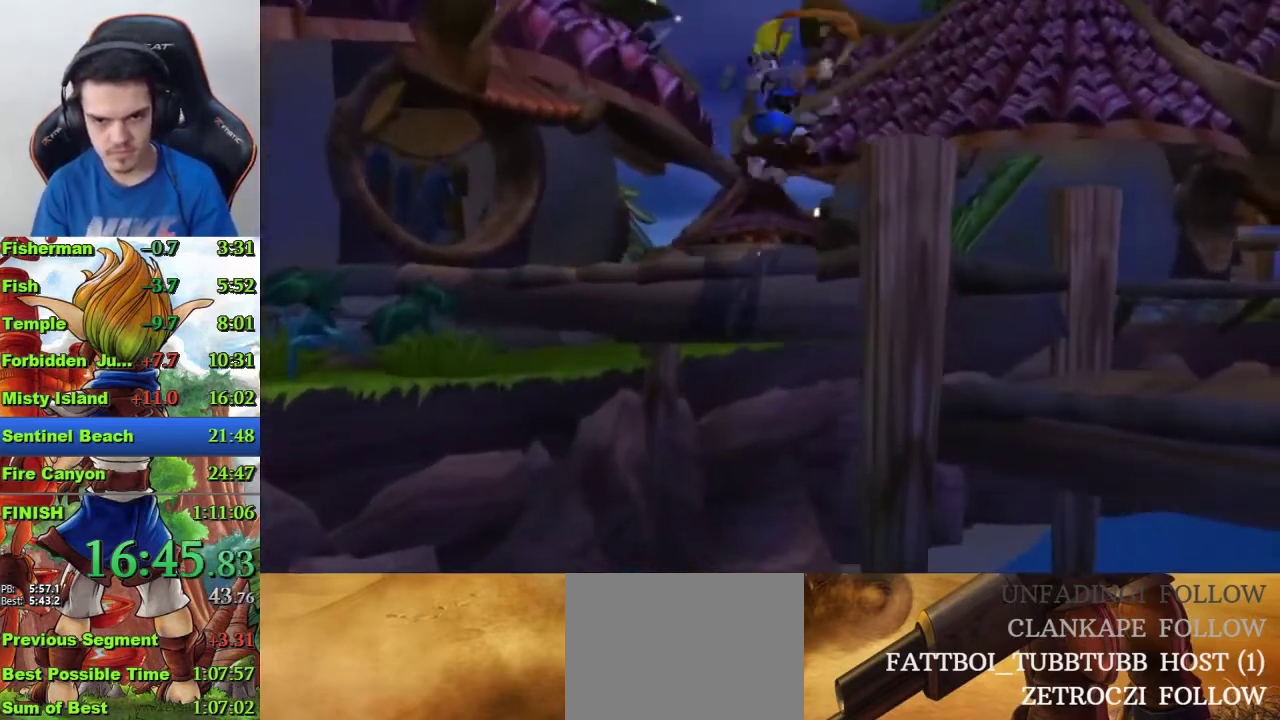
{"buttons": ["CROSS"], "left_stick": "up", "right_stick": "center", "events": [[133, "R1", "down"], [233, "R1", "up"], [300, "CROSS", "down"]]}
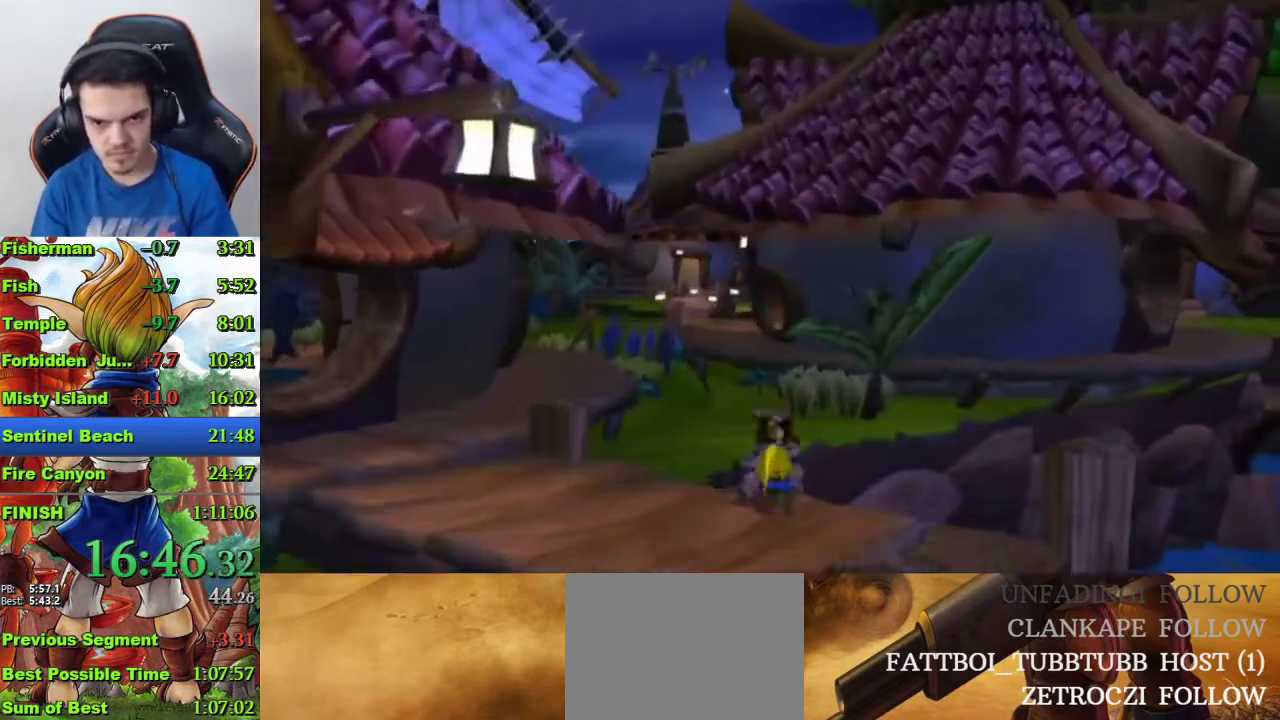
{"buttons": [], "left_stick": "up", "right_stick": "center", "events": [[167, "CROSS", "up"]]}
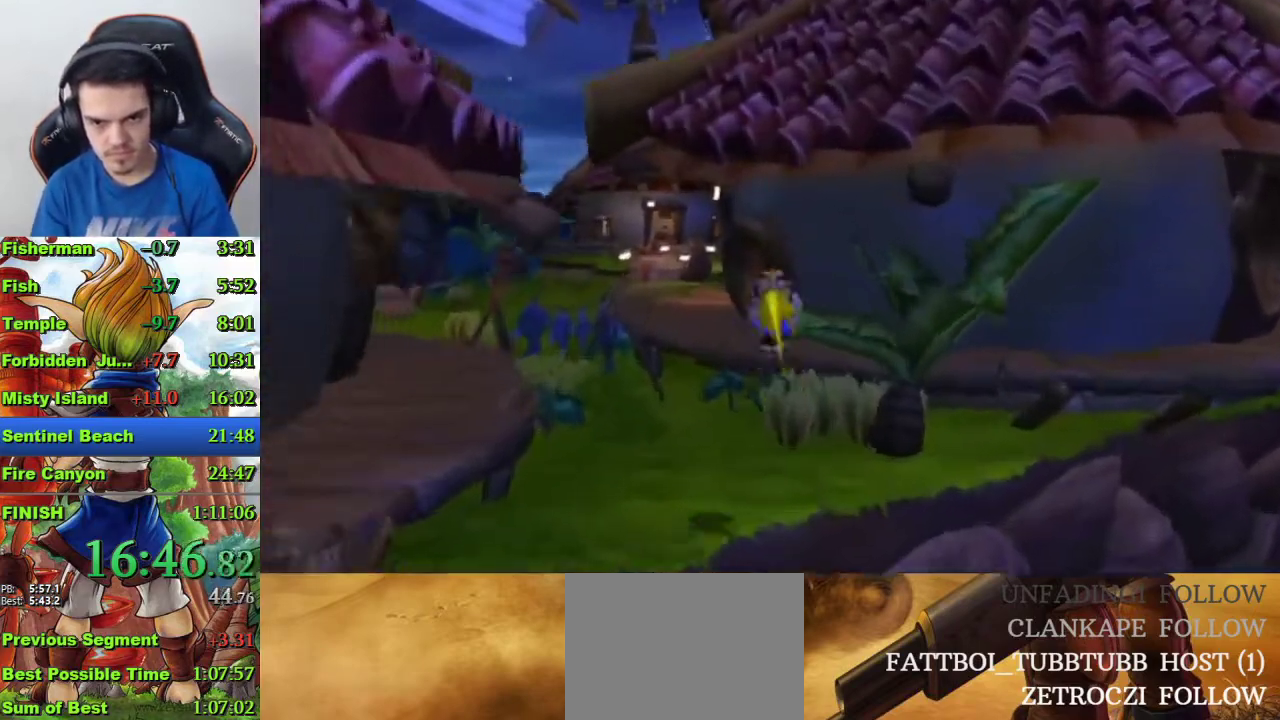
{"buttons": [], "left_stick": "up", "right_stick": "center", "events": [[300, "CROSS", "down"], [400, "CROSS", "up"]]}
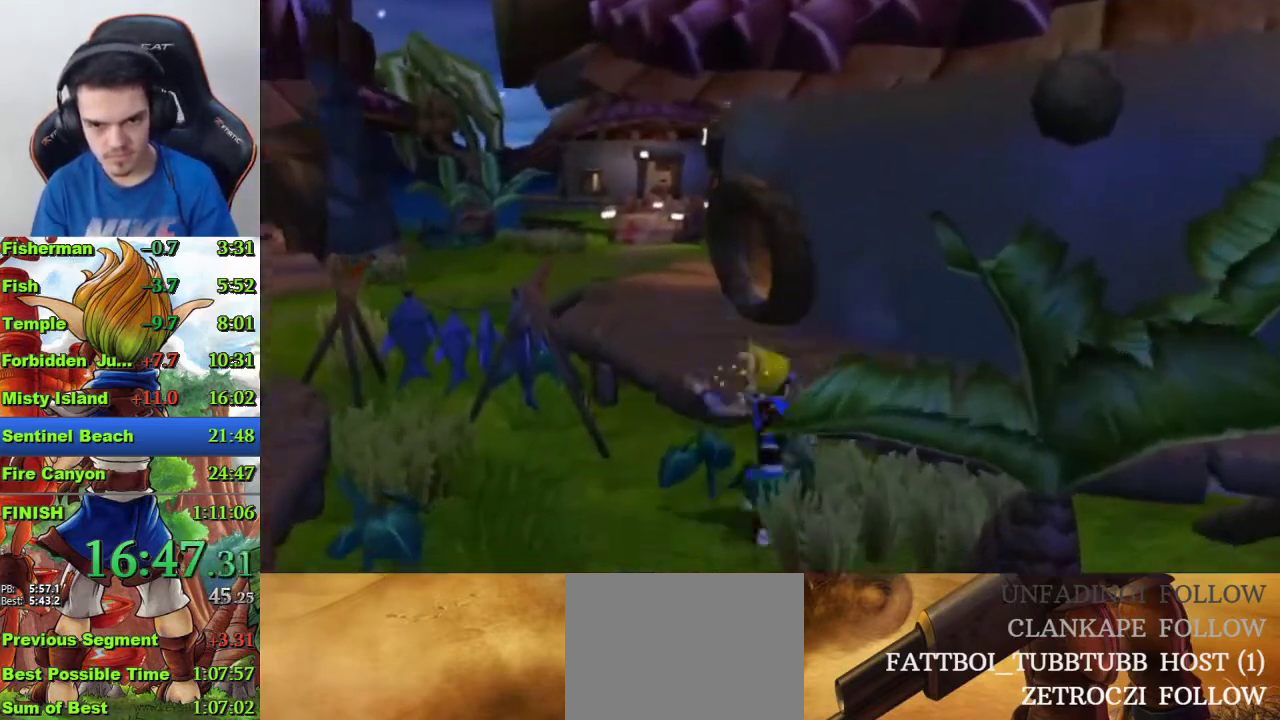
{"buttons": ["CROSS"], "left_stick": "up", "right_stick": "center", "events": [[200, "CROSS", "down"], [300, "CROSS", "up"], [500, "CROSS", "down"]]}
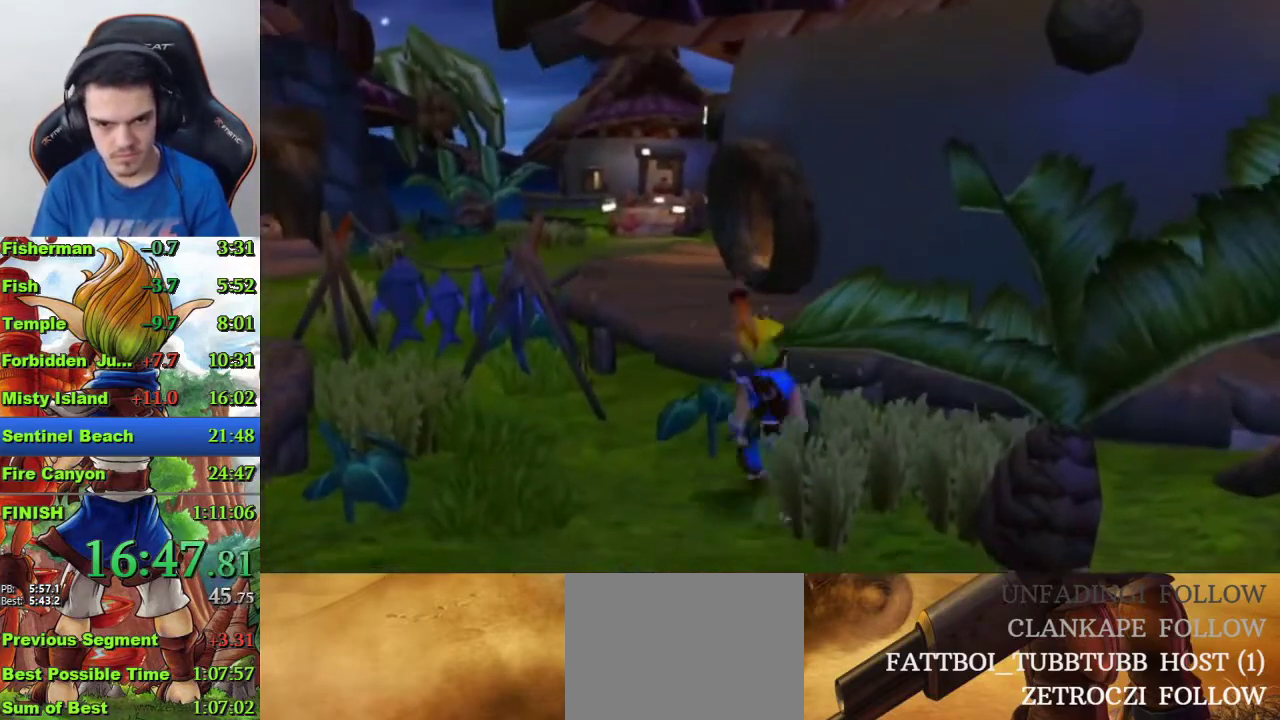
{"buttons": [], "left_stick": "up", "right_stick": "center", "events": [[100, "CROSS", "up"]]}
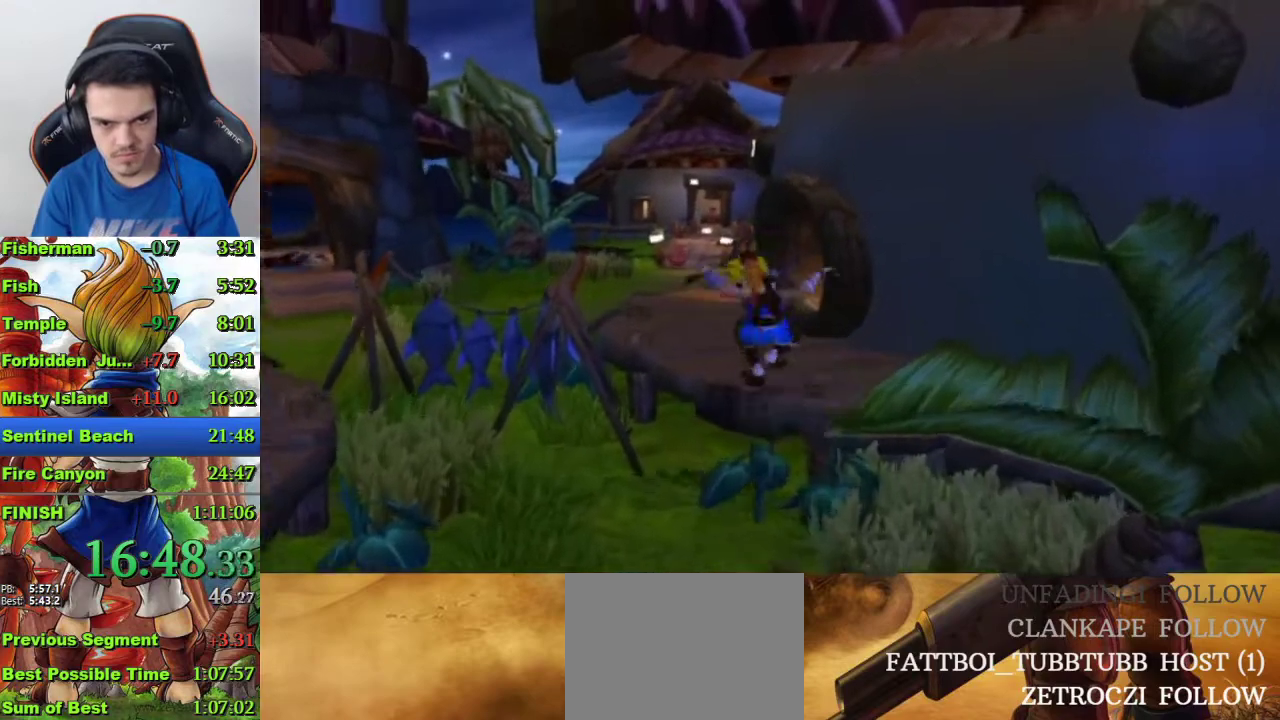
{"buttons": ["CROSS"], "left_stick": "up", "right_stick": "center", "events": [[133, "R1", "down"], [233, "R1", "up"], [433, "CROSS", "down"]]}
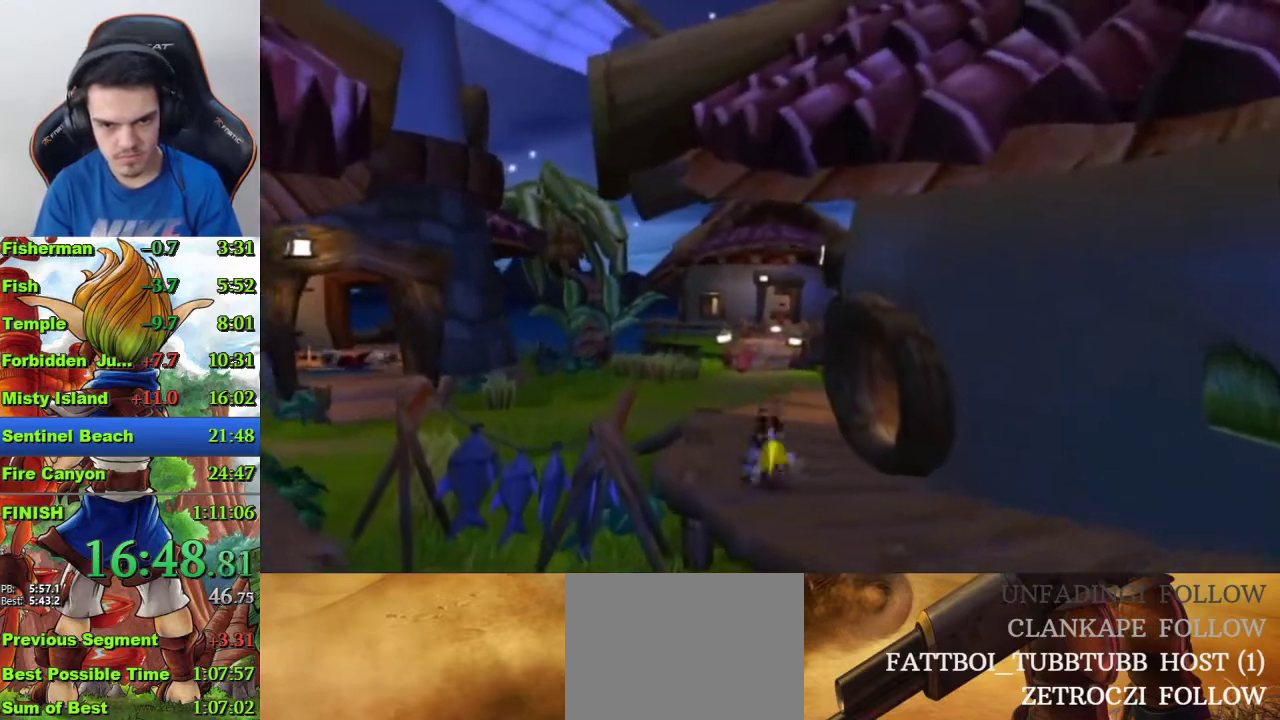
{"buttons": [], "left_stick": "up", "right_stick": "center", "events": [[133, "CROSS", "up"], [133, "left_stick", "center"], [467, "left_stick", "up"]]}
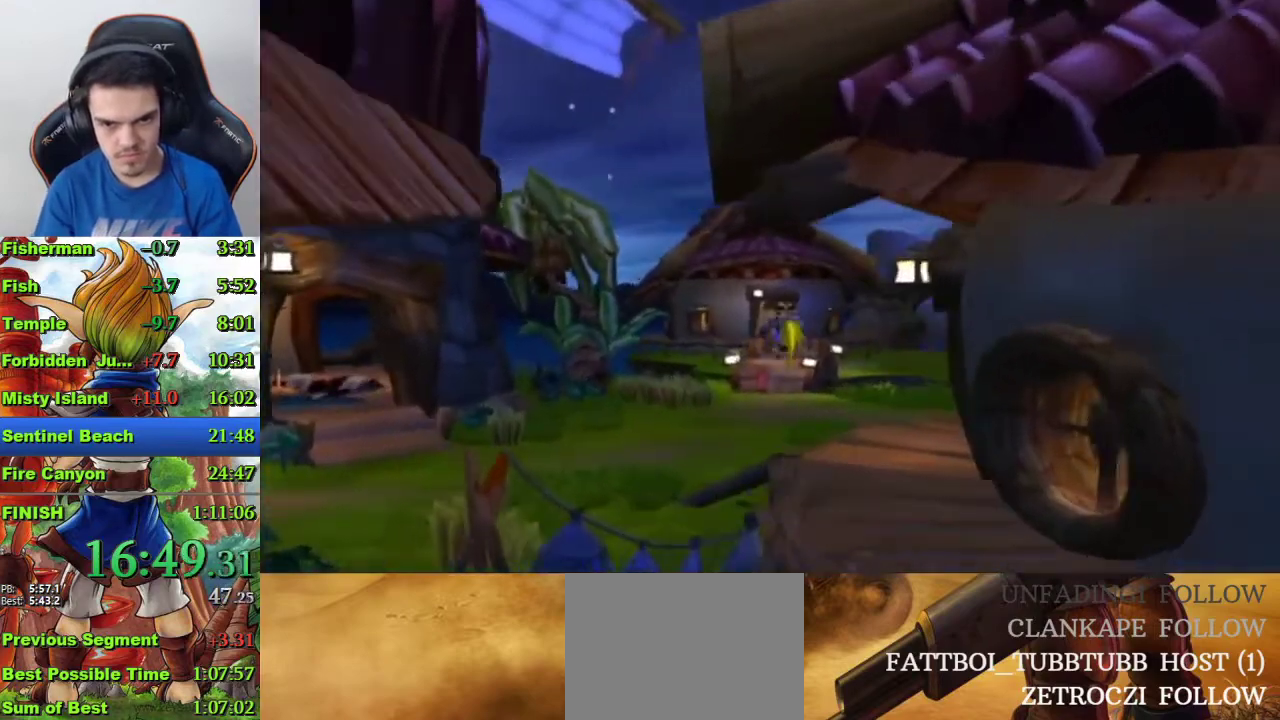
{"buttons": ["SQUARE"], "left_stick": "up", "right_stick": "center", "events": [[367, "SQUARE", "down"]]}
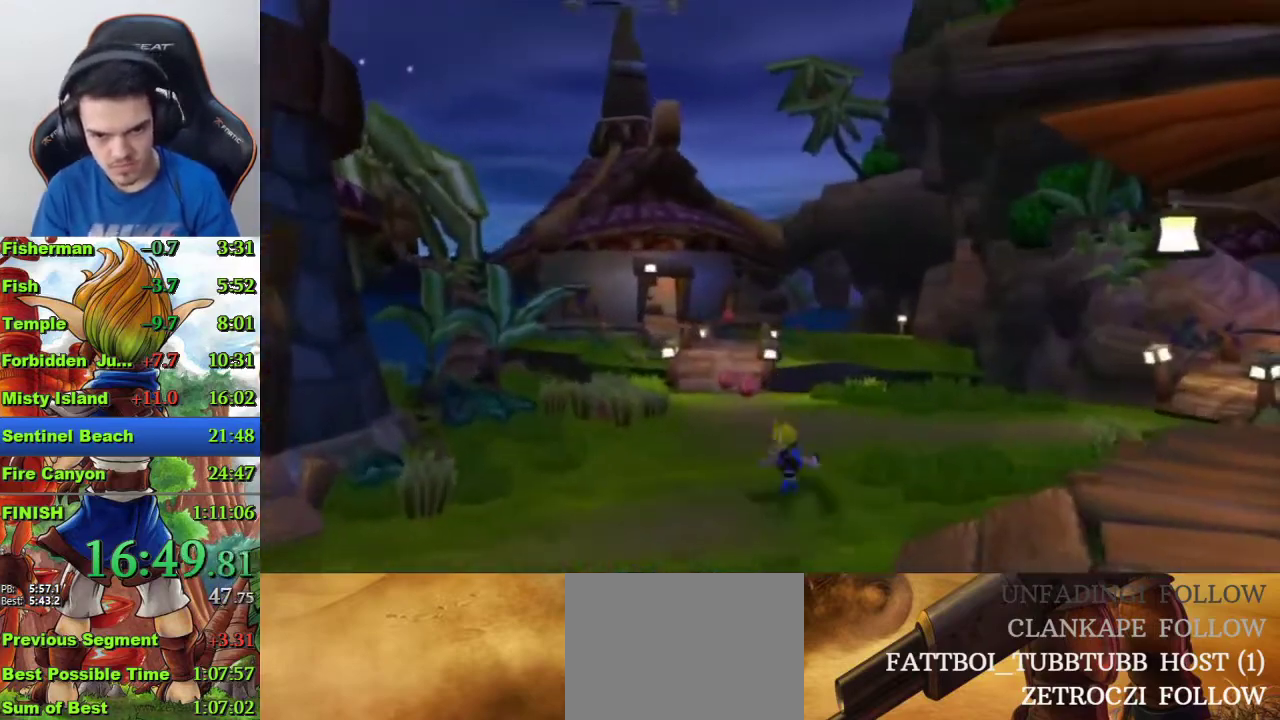
{"buttons": [], "left_stick": "up", "right_stick": "center", "events": [[400, "SQUARE", "up"]]}
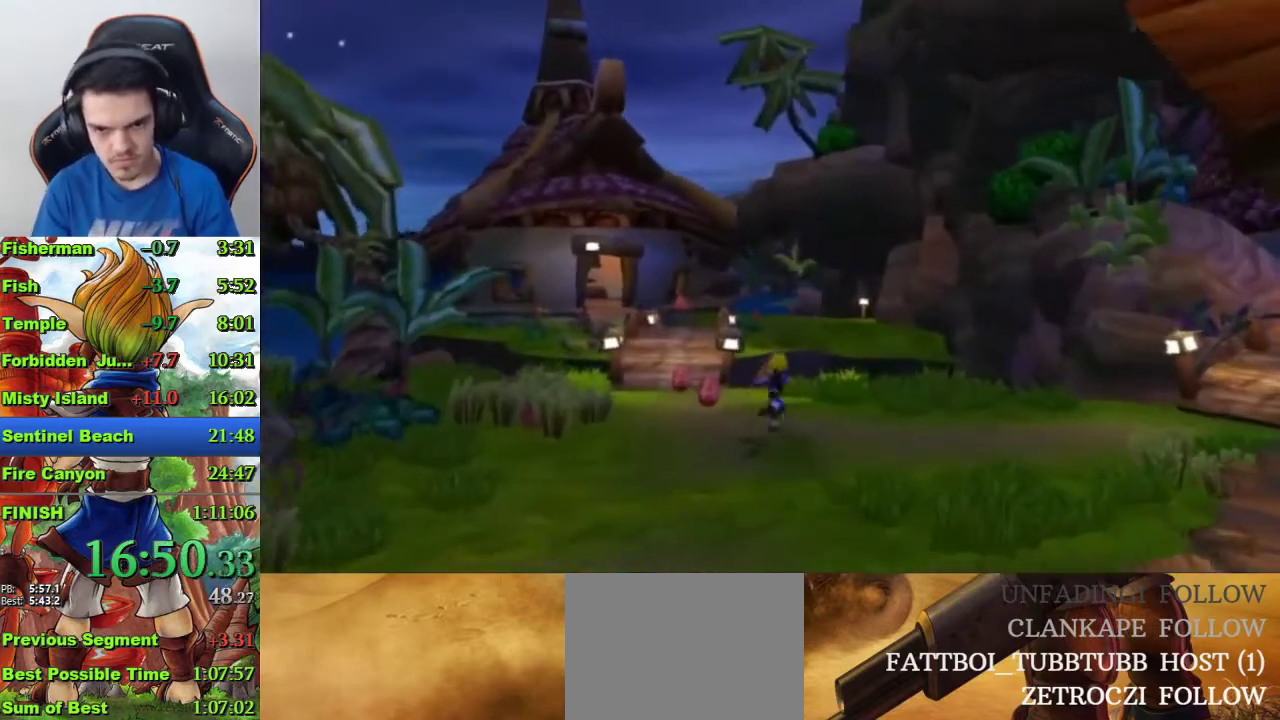
{"buttons": ["CROSS"], "left_stick": "up", "right_stick": "center", "events": [[200, "SQUARE", "down"], [367, "CROSS", "down"], [367, "SQUARE", "up"]]}
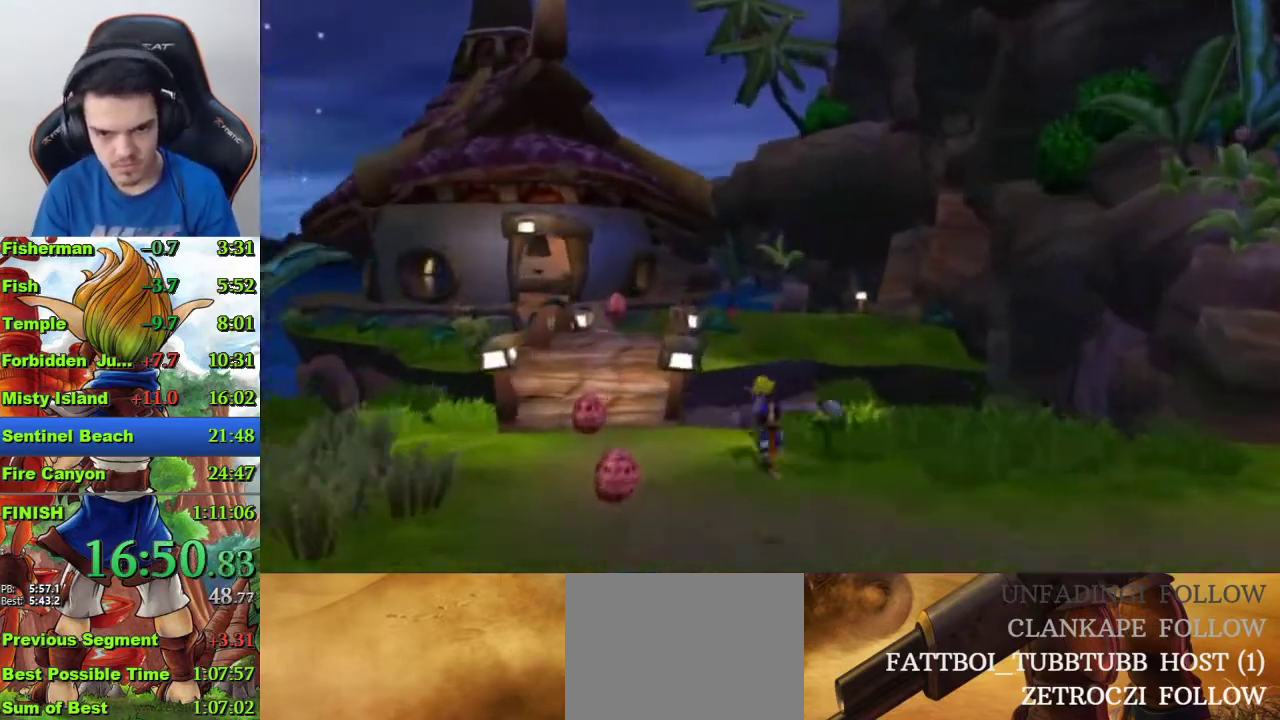
{"buttons": [], "left_stick": "center", "right_stick": "center", "events": [[67, "CROSS", "up"], [267, "SQUARE", "down"], [267, "left_stick", "center"], [333, "SQUARE", "up"], [400, "SQUARE", "down"], [500, "SQUARE", "up"]]}
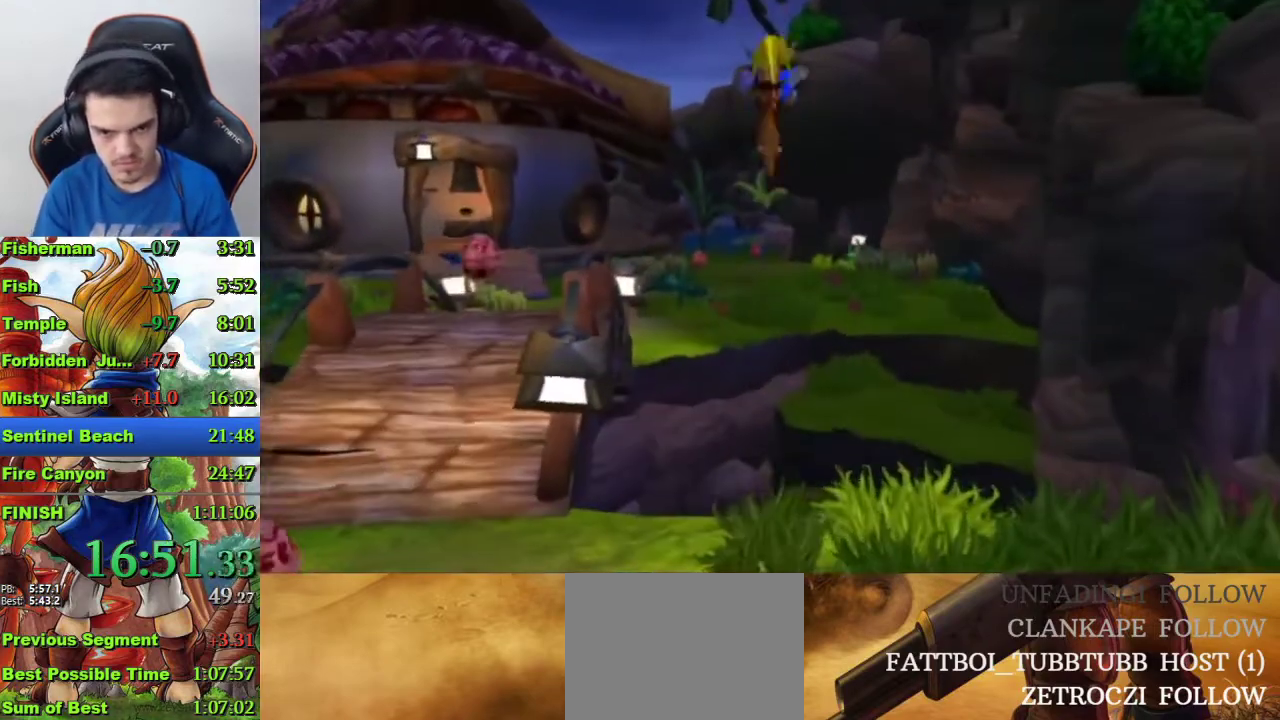
{"buttons": ["CIRCLE"], "left_stick": "up", "right_stick": "center", "events": [[100, "left_stick", "up"], [267, "CIRCLE", "down"], [367, "CIRCLE", "up"], [467, "CIRCLE", "down"]]}